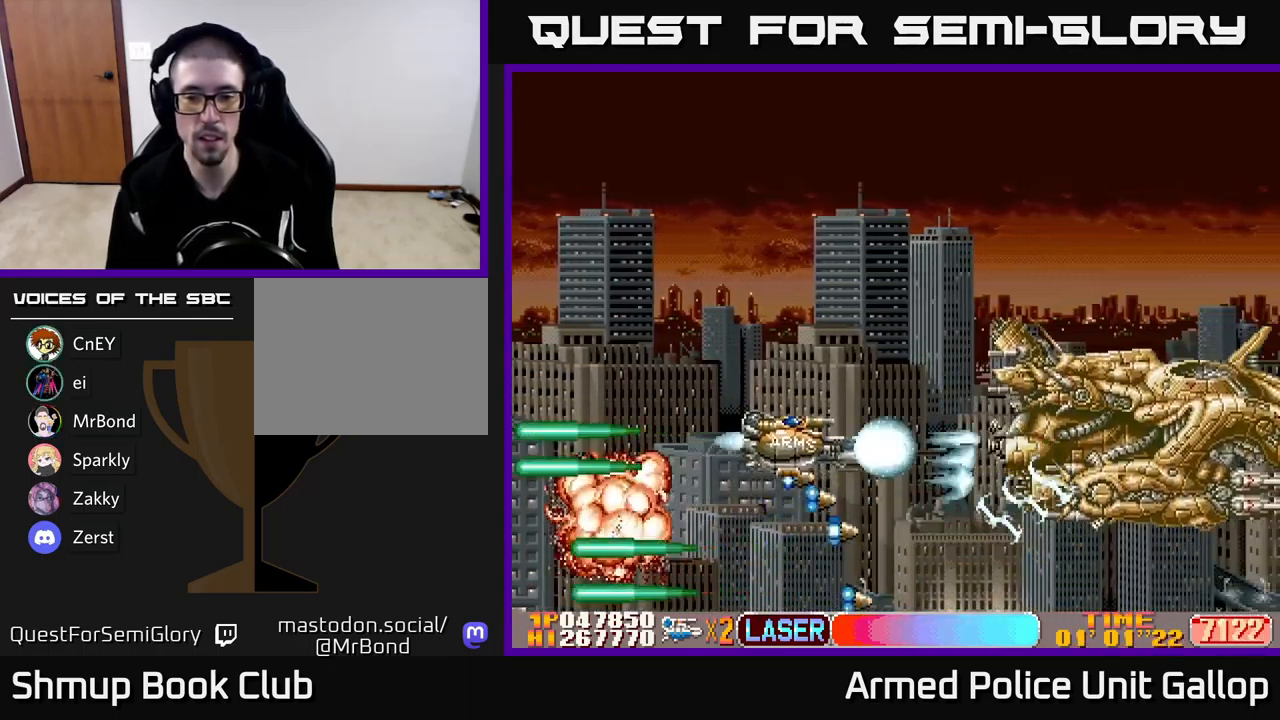
Gameplay with a controller (Xbox layout); each line is a JSON object with the inputs held at the frame after it. "events" lists button and stick changes between this image and that frame as [ms after this image, input, new state], when the widget could be followed in between. Not read: right_stick.
{"buttons": ["A"], "left_stick": "center", "events": [[383, "DPAD_UP", "up"]]}
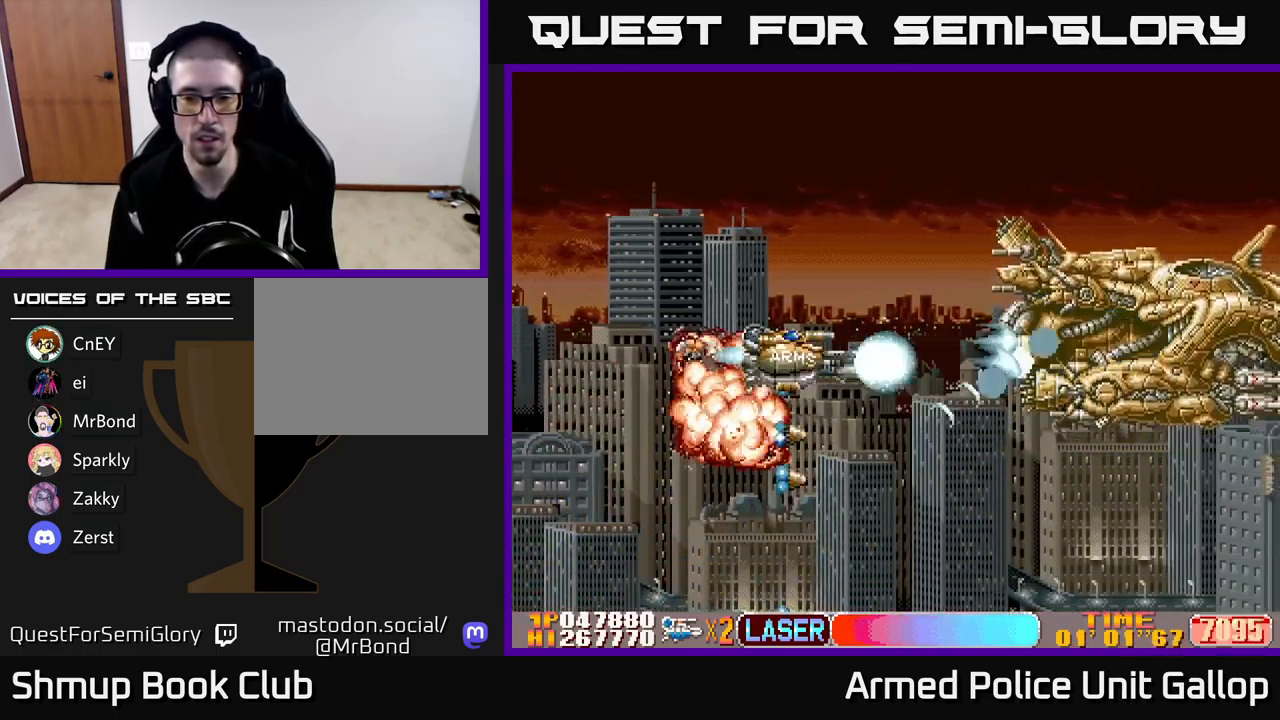
{"buttons": ["A", "DPAD_UP"], "left_stick": "center", "events": [[50, "DPAD_UP", "down"], [133, "DPAD_UP", "up"], [267, "DPAD_UP", "down"]]}
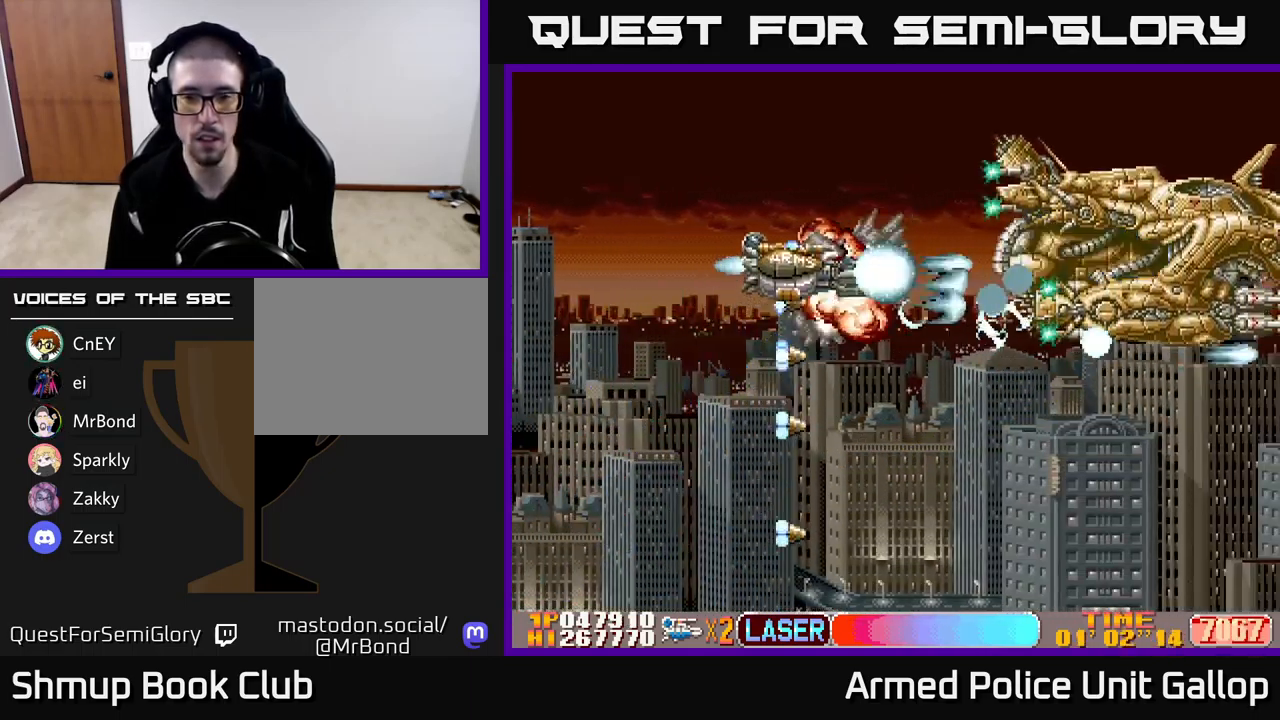
{"buttons": ["A"], "left_stick": "center", "events": [[184, "DPAD_UP", "up"]]}
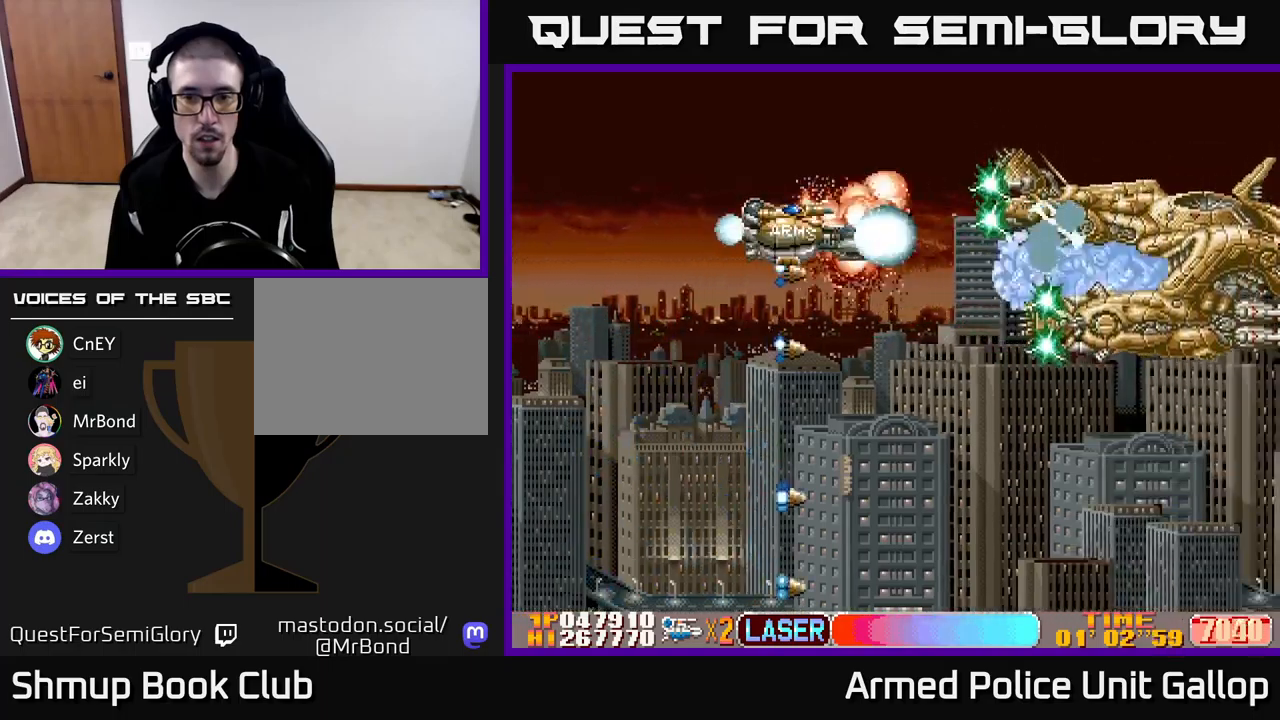
{"buttons": ["A"], "left_stick": "center", "events": [[34, "DPAD_UP", "down"], [67, "DPAD_UP", "up"], [134, "DPAD_DOWN", "down"], [417, "DPAD_DOWN", "up"]]}
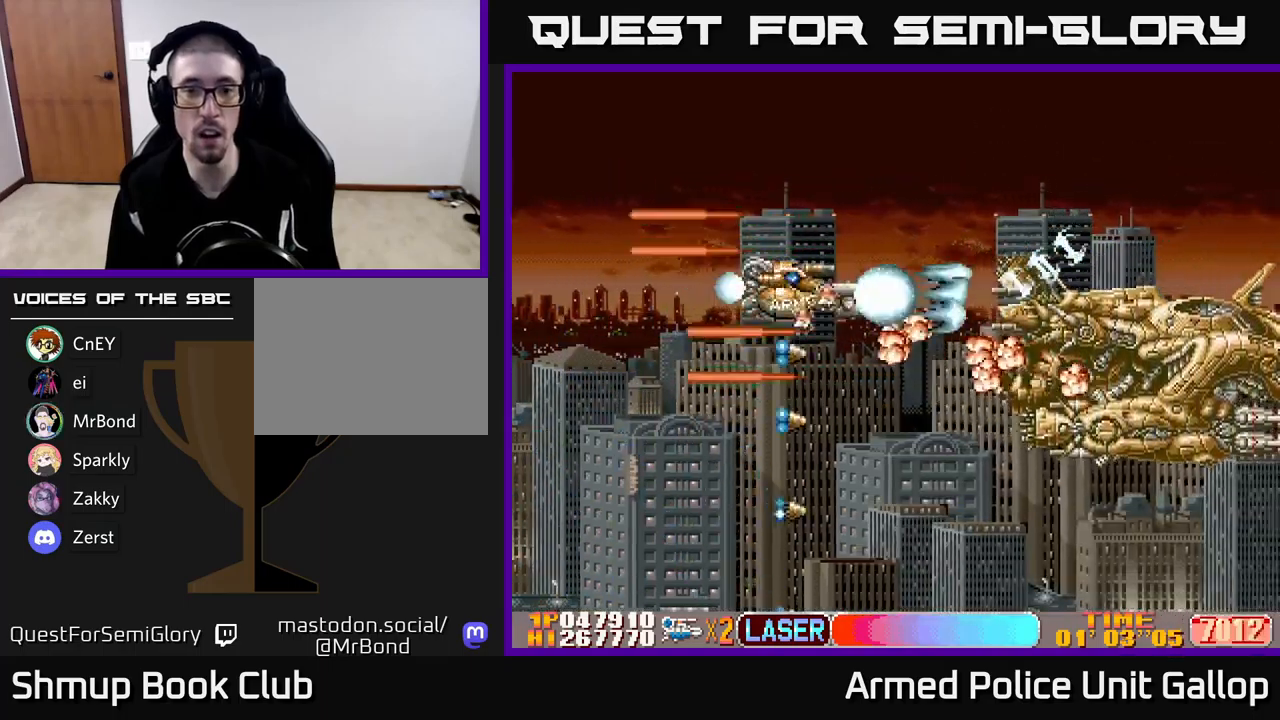
{"buttons": ["A", "DPAD_DOWN"], "left_stick": "center", "events": [[200, "DPAD_DOWN", "down"], [200, "DPAD_LEFT", "down"], [250, "DPAD_LEFT", "up"]]}
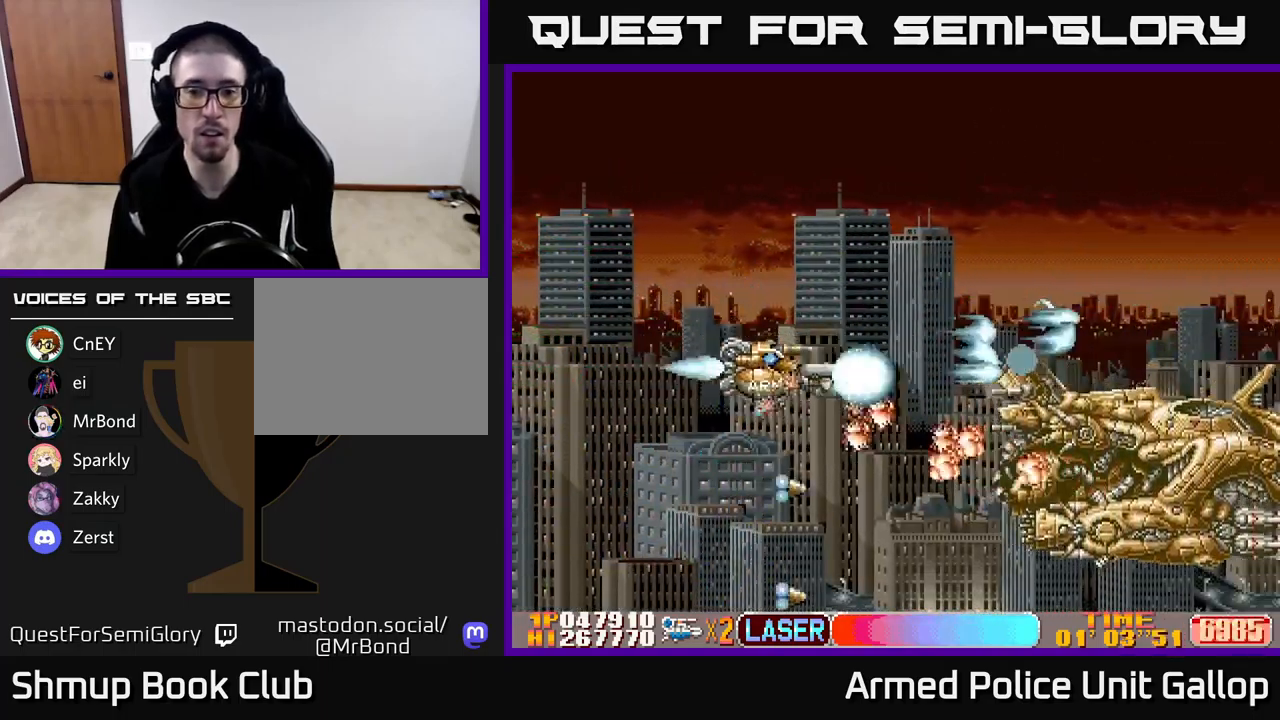
{"buttons": ["A", "DPAD_DOWN"], "left_stick": "center", "events": []}
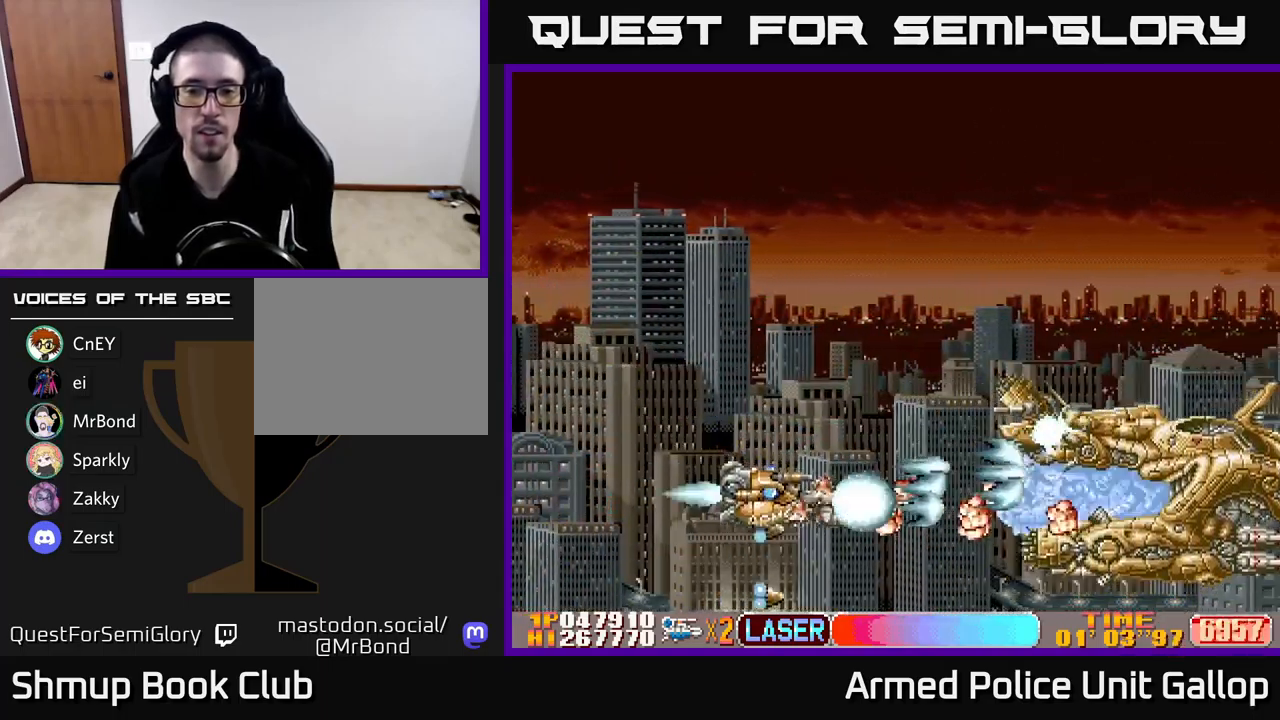
{"buttons": ["A", "DPAD_LEFT"], "left_stick": "center", "events": [[100, "DPAD_DOWN", "up"], [184, "DPAD_LEFT", "down"], [184, "DPAD_UP", "down"], [234, "DPAD_LEFT", "up"], [417, "DPAD_UP", "up"], [484, "DPAD_LEFT", "down"]]}
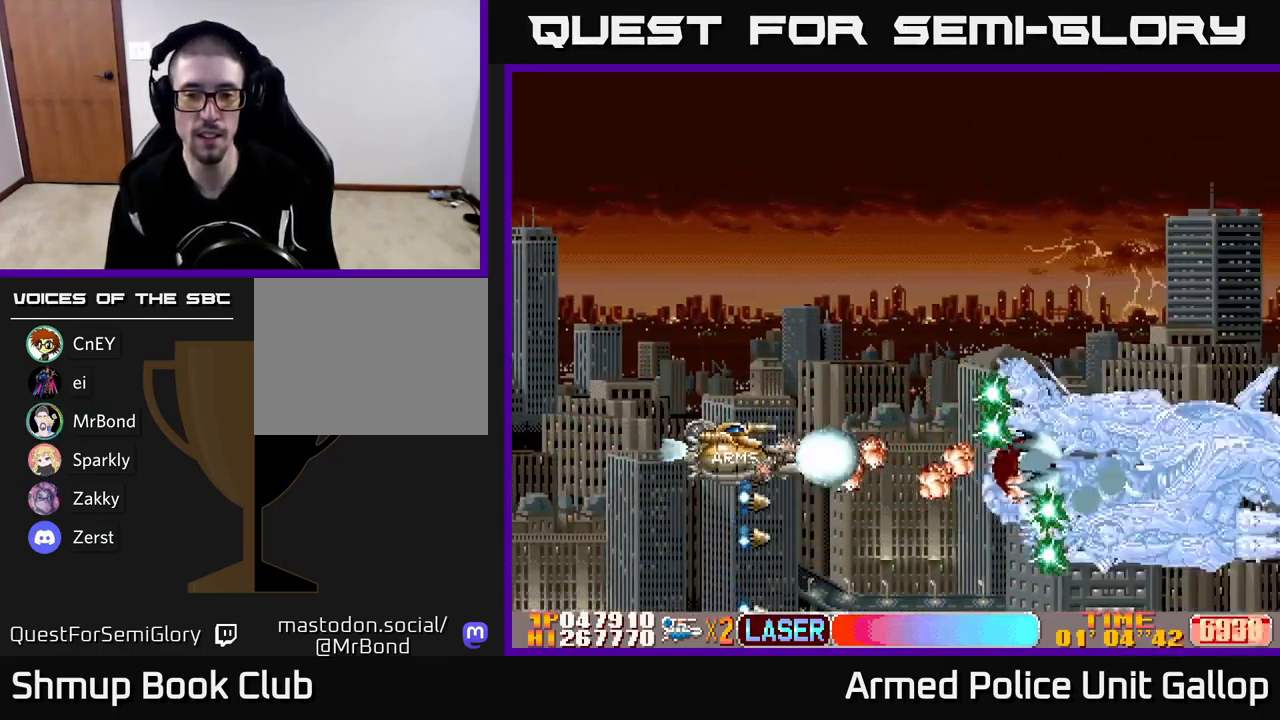
{"buttons": ["A", "DPAD_UP", "DPAD_RIGHT"], "left_stick": "center", "events": [[67, "DPAD_UP", "down"], [200, "DPAD_LEFT", "up"], [500, "DPAD_RIGHT", "down"]]}
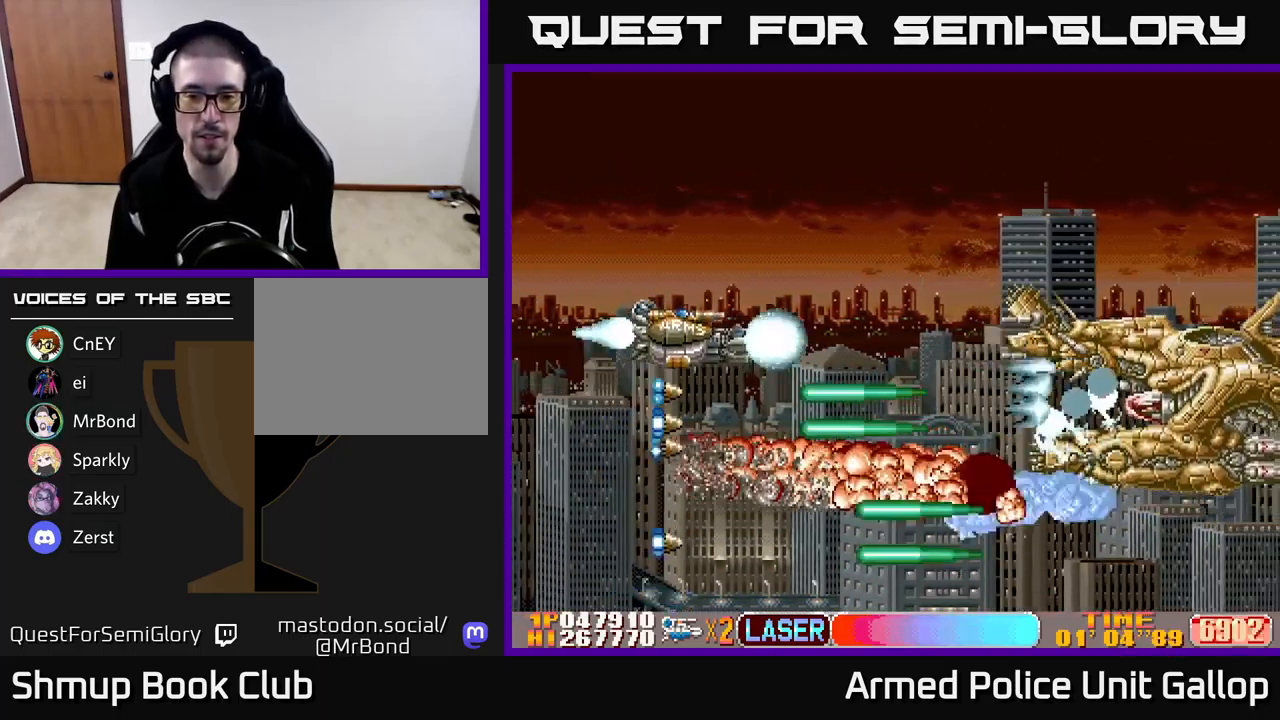
{"buttons": ["B", "DPAD_DOWN", "DPAD_LEFT"], "left_stick": "center"}
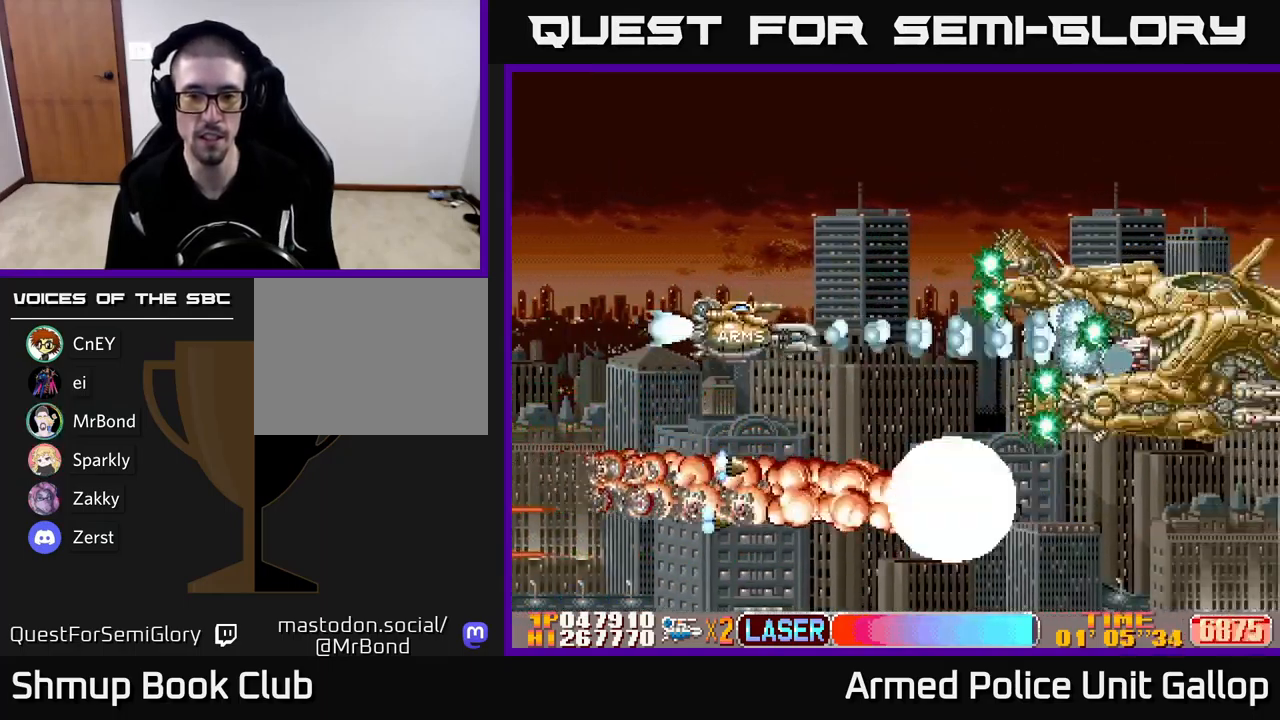
{"buttons": ["B", "DPAD_DOWN"], "left_stick": "center", "events": [[167, "DPAD_LEFT", "up"]]}
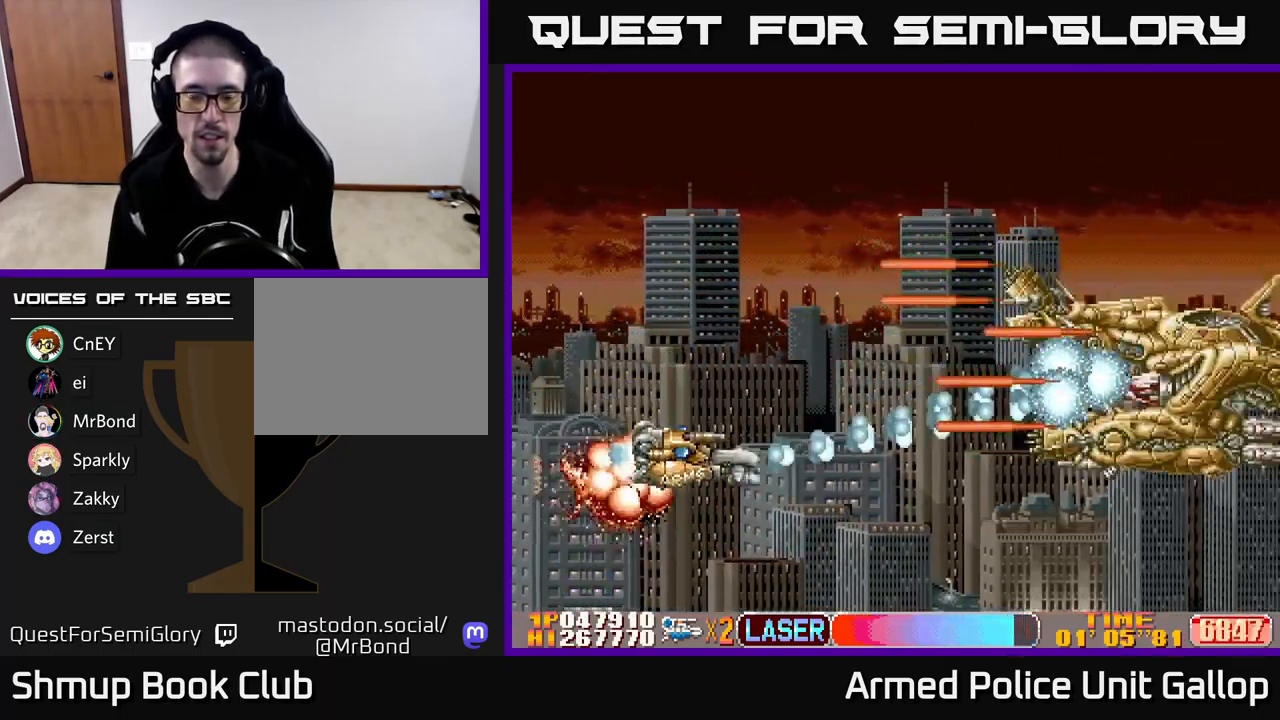
{"buttons": ["B", "DPAD_UP", "DPAD_LEFT"], "left_stick": "center", "events": [[50, "DPAD_RIGHT", "down"], [317, "DPAD_RIGHT", "up"], [334, "DPAD_DOWN", "up"], [350, "DPAD_UP", "down"], [400, "DPAD_LEFT", "down"]]}
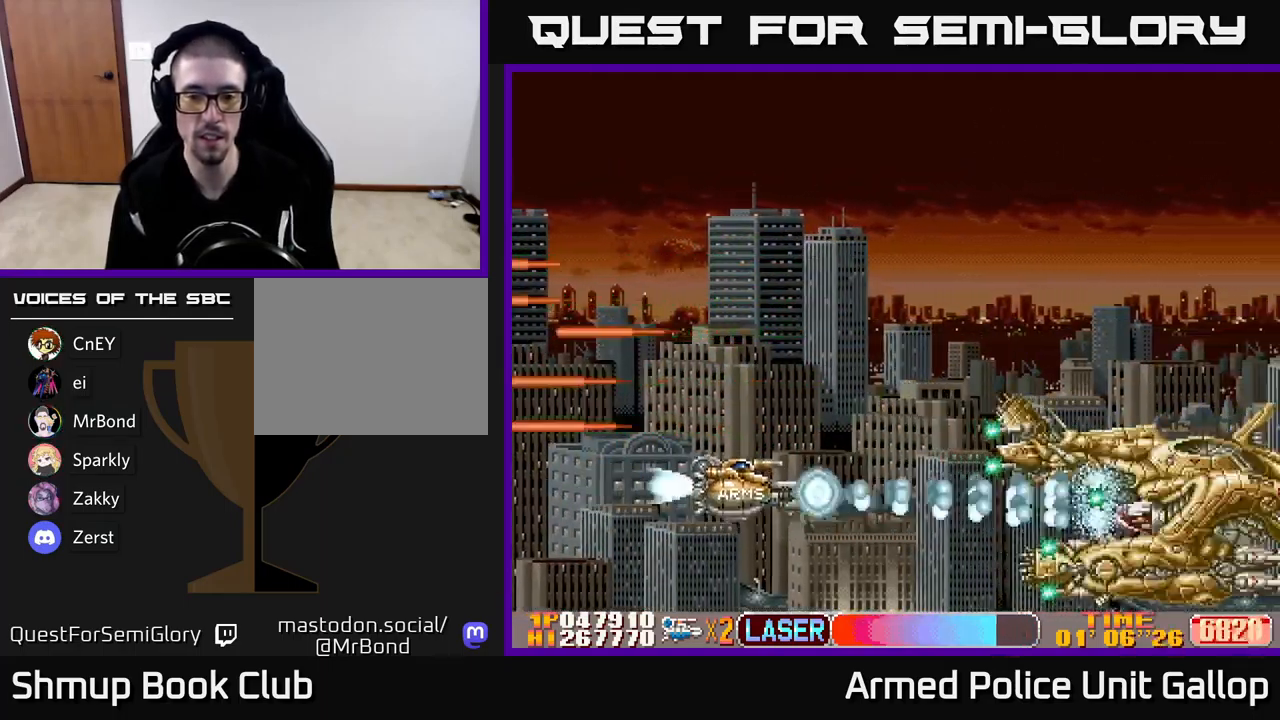
{"buttons": ["B", "DPAD_UP"], "left_stick": "center", "events": [[134, "DPAD_LEFT", "up"], [167, "DPAD_UP", "up"], [250, "DPAD_DOWN", "down"], [300, "DPAD_DOWN", "up"], [367, "DPAD_LEFT", "down"], [400, "DPAD_UP", "down"], [450, "DPAD_LEFT", "up"]]}
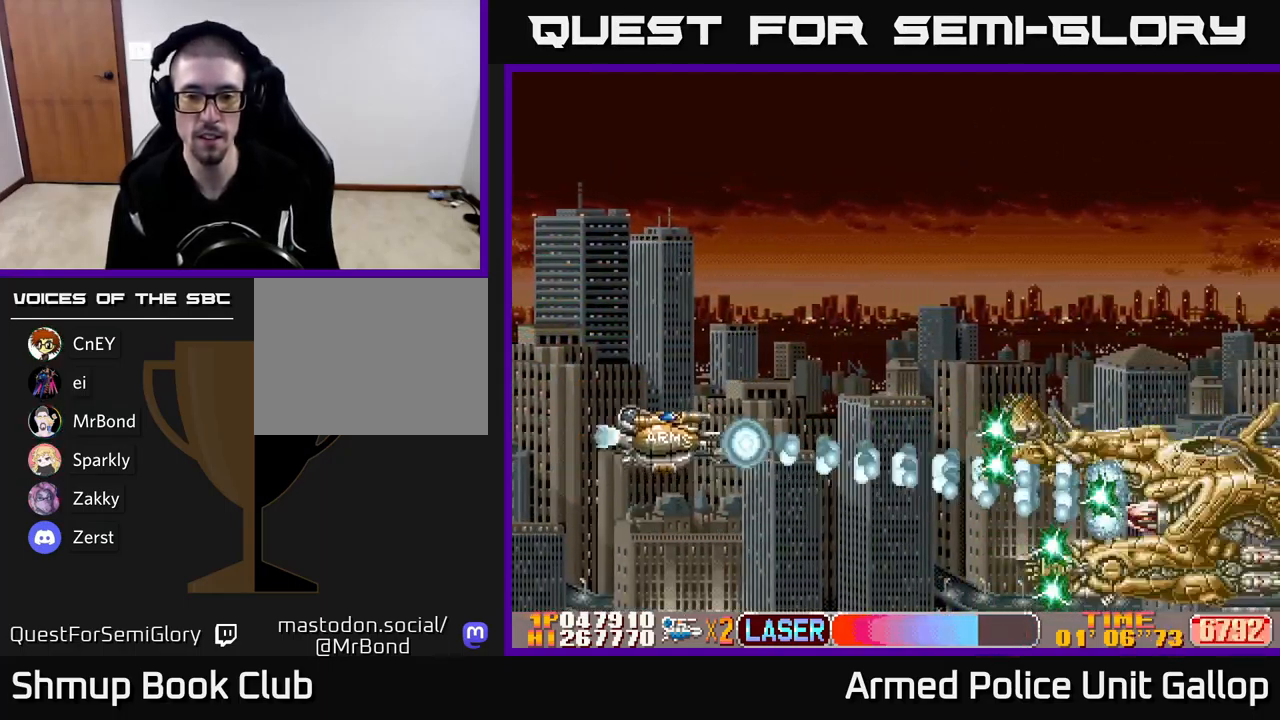
{"buttons": ["B", "DPAD_DOWN"], "left_stick": "center", "events": [[200, "DPAD_RIGHT", "down"], [300, "DPAD_UP", "up"], [433, "DPAD_DOWN", "down"], [433, "DPAD_RIGHT", "up"]]}
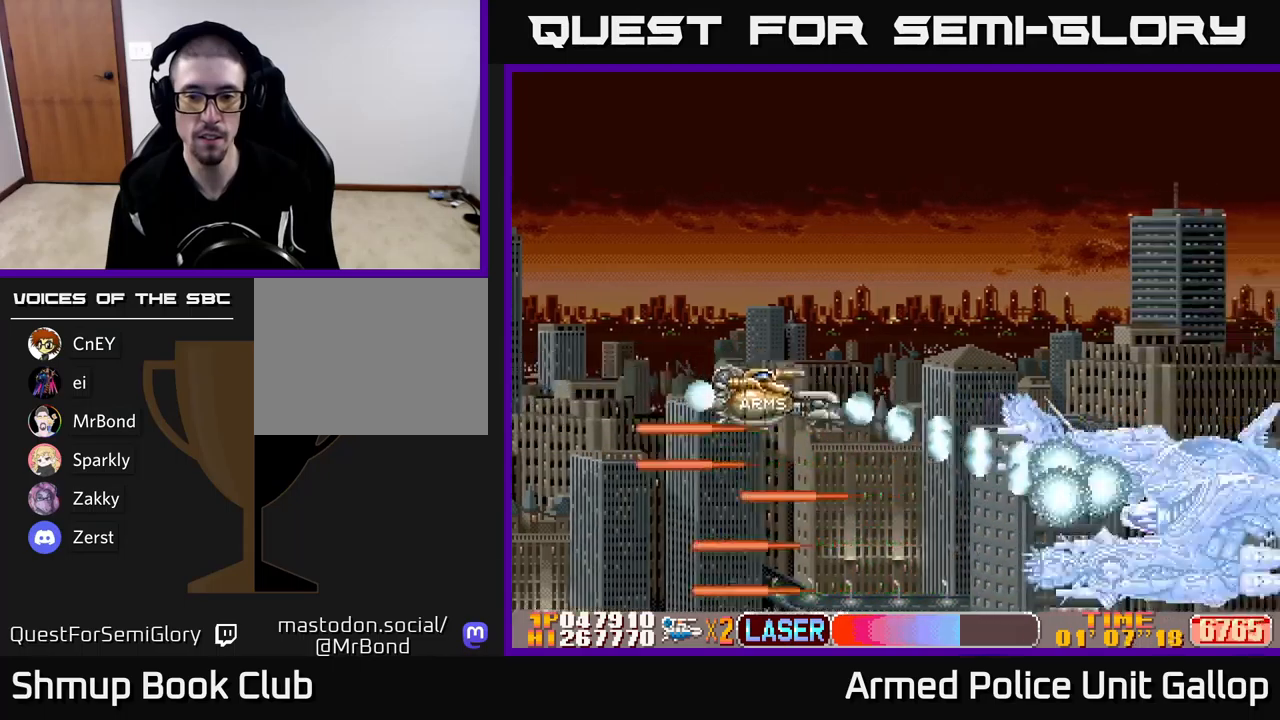
{"buttons": ["B", "DPAD_LEFT"], "left_stick": "center", "events": [[416, "DPAD_LEFT", "down"], [450, "DPAD_DOWN", "up"]]}
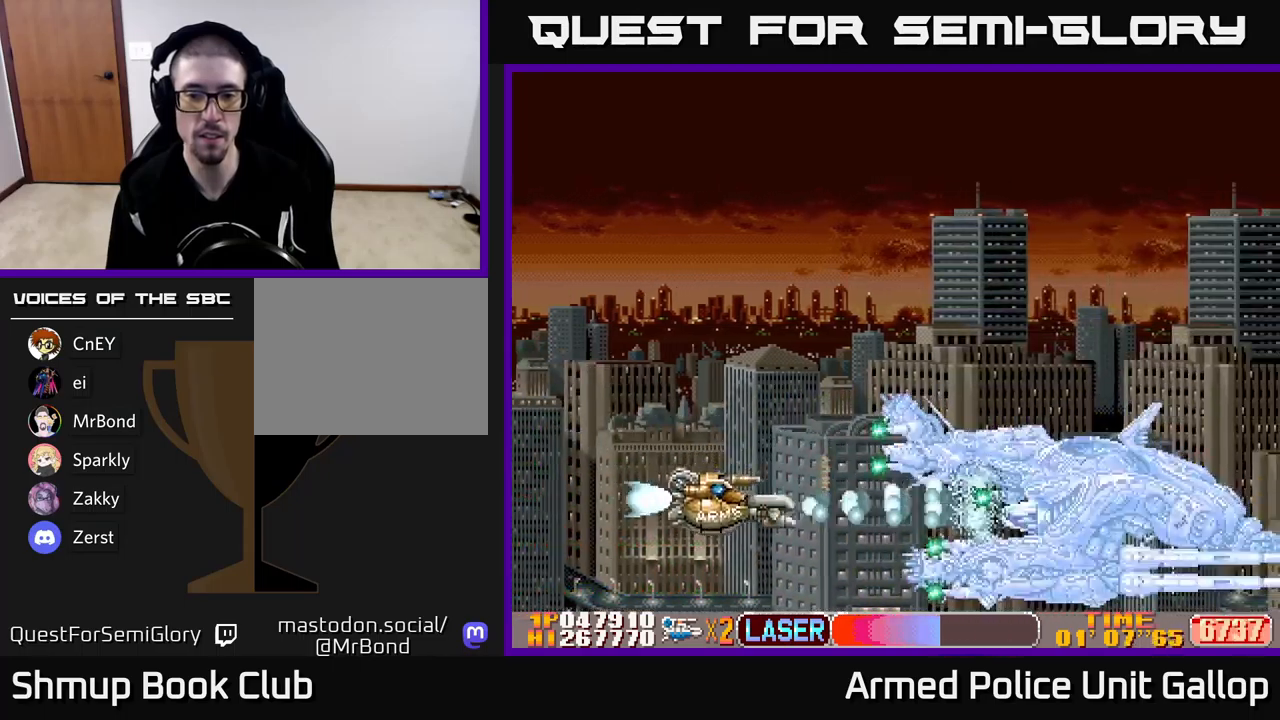
{"buttons": ["A", "DPAD_UP"], "left_stick": "center", "events": [[66, "DPAD_UP", "down"], [216, "A", "down"], [233, "B", "up"], [350, "DPAD_LEFT", "up"]]}
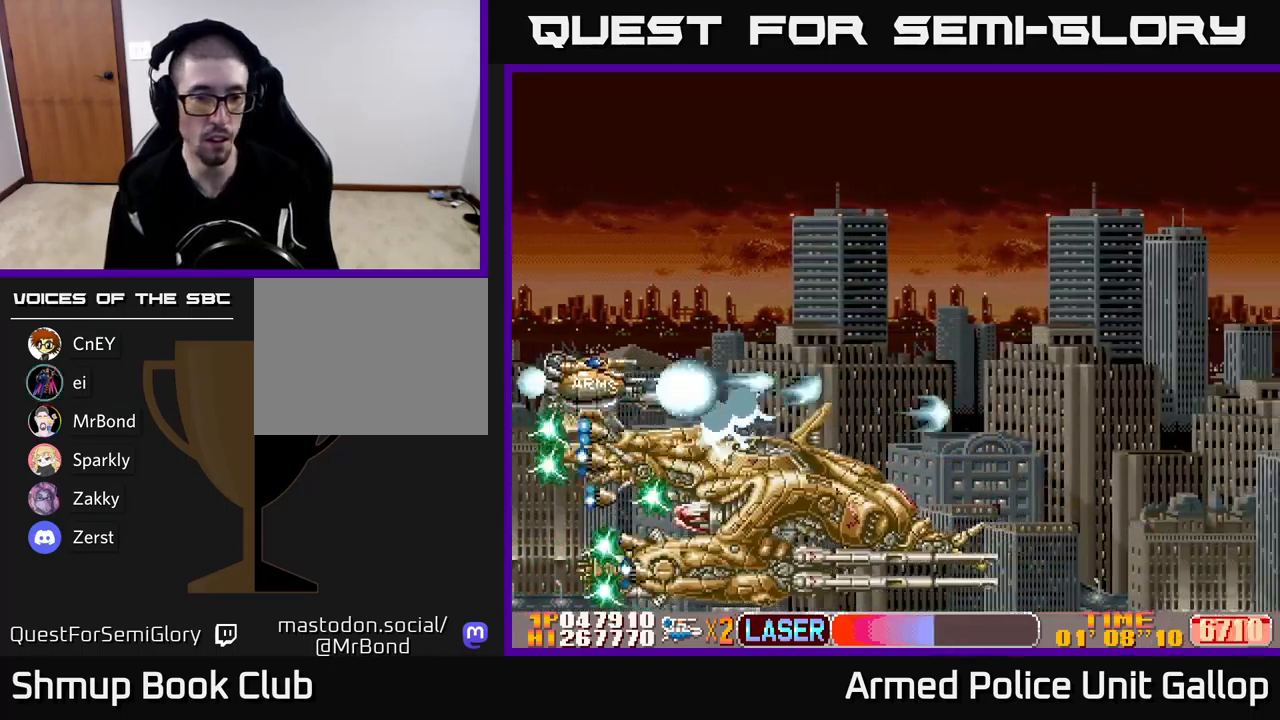
{"buttons": ["A", "DPAD_RIGHT"], "left_stick": "center", "events": [[166, "DPAD_RIGHT", "down"], [400, "DPAD_UP", "up"]]}
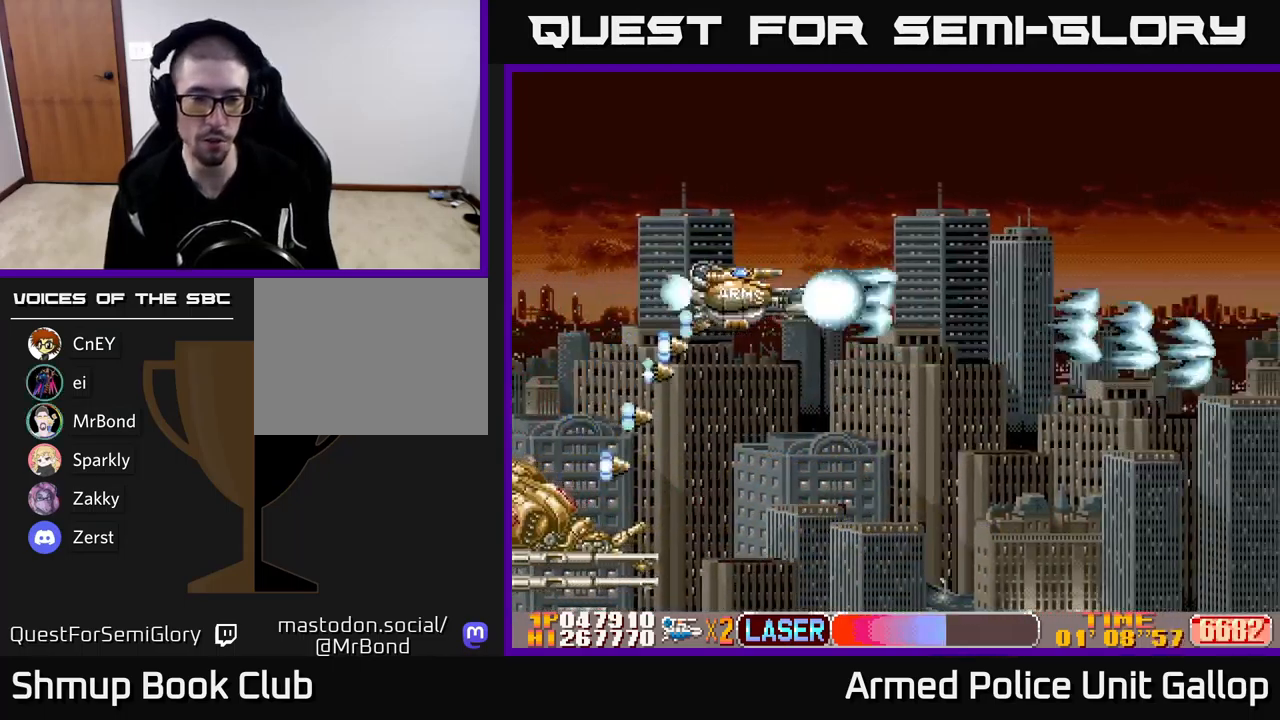
{"buttons": ["A", "DPAD_RIGHT"], "left_stick": "center", "events": [[116, "A", "up"], [166, "DPAD_DOWN", "down"], [233, "A", "down"], [333, "DPAD_DOWN", "up"]]}
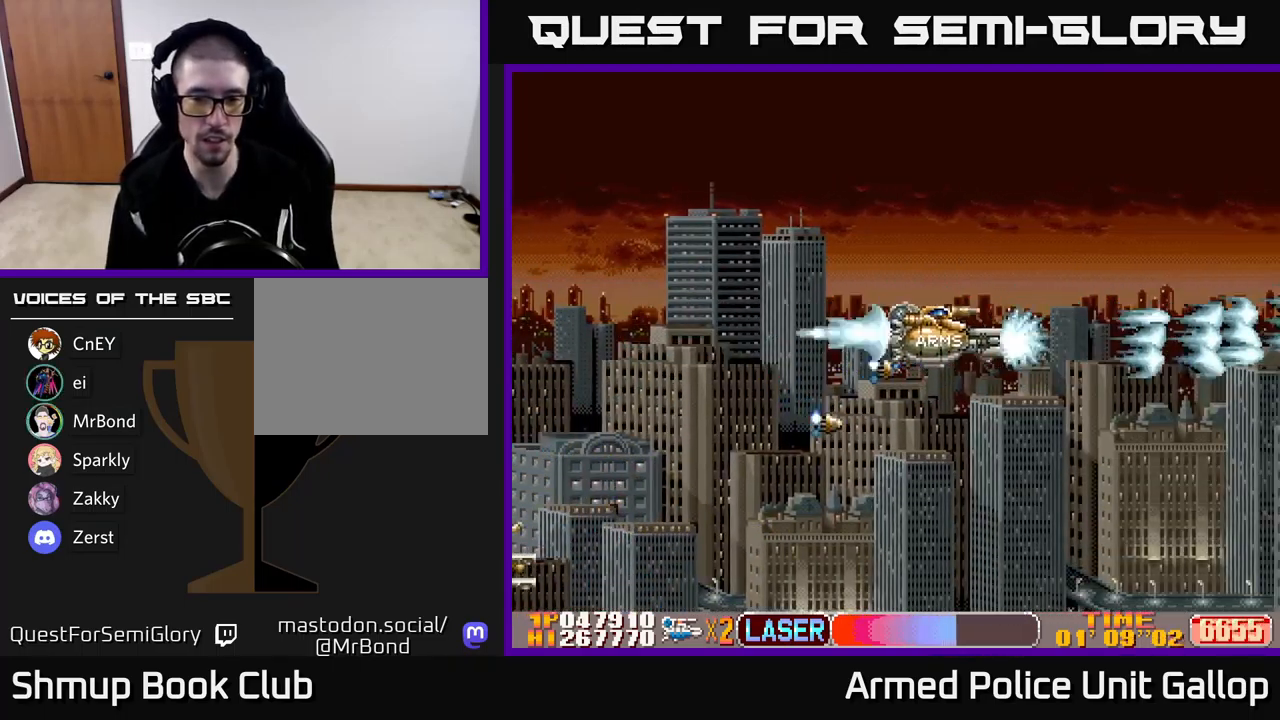
{"buttons": ["A", "DPAD_LEFT"], "left_stick": "center", "events": [[183, "DPAD_RIGHT", "up"], [216, "A", "up"], [216, "DPAD_LEFT", "down"], [333, "A", "down"]]}
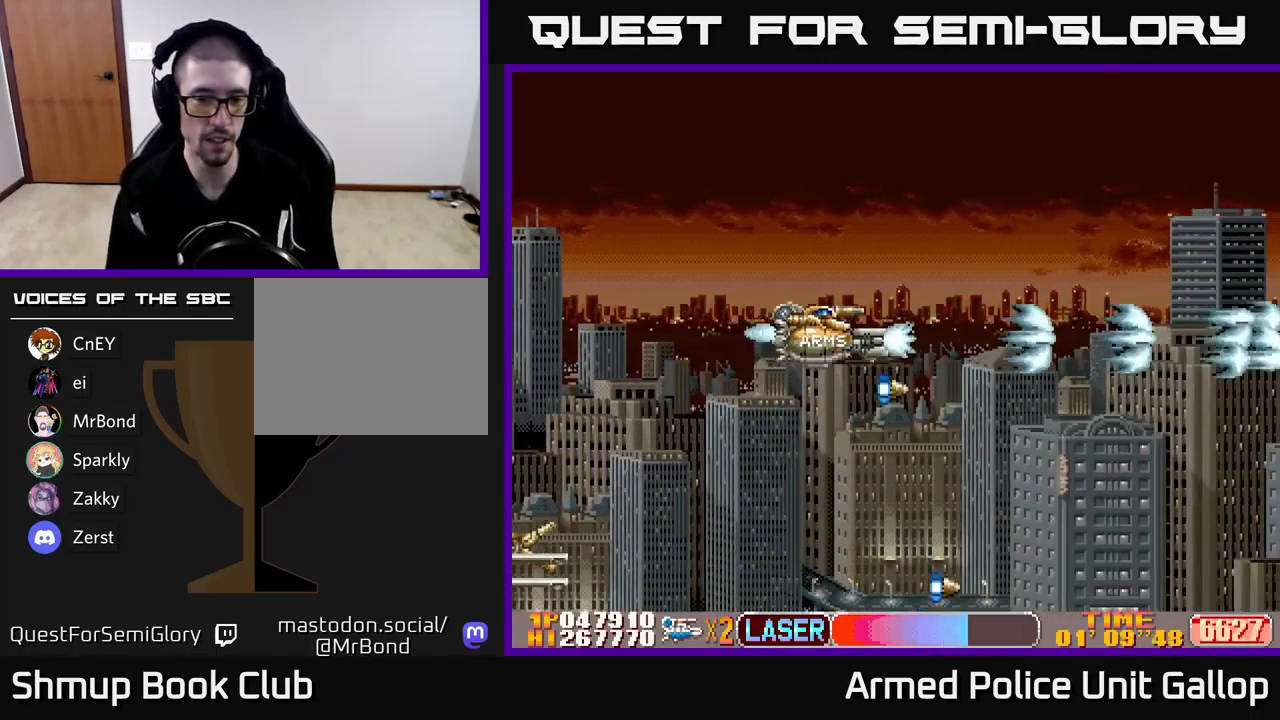
{"buttons": ["A", "B", "DPAD_LEFT"], "left_stick": "center", "events": [[466, "B", "down"]]}
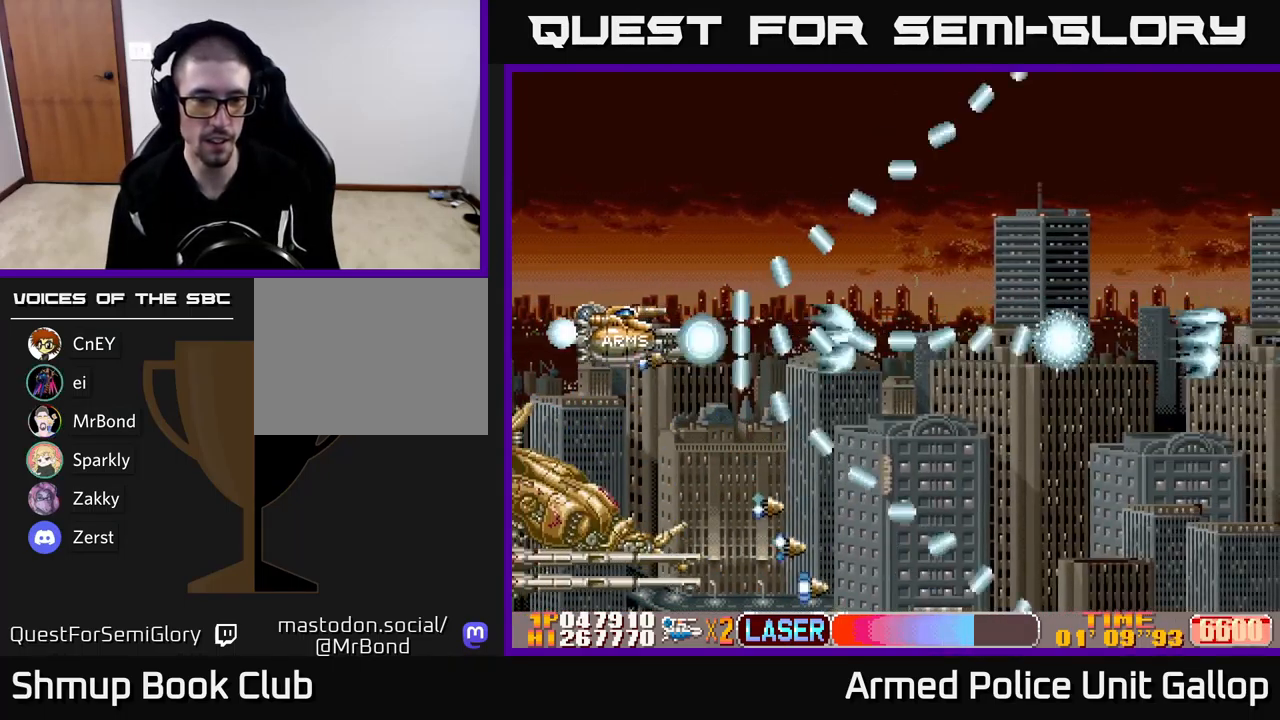
{"buttons": ["B", "DPAD_LEFT"], "left_stick": "center", "events": [[33, "A", "up"]]}
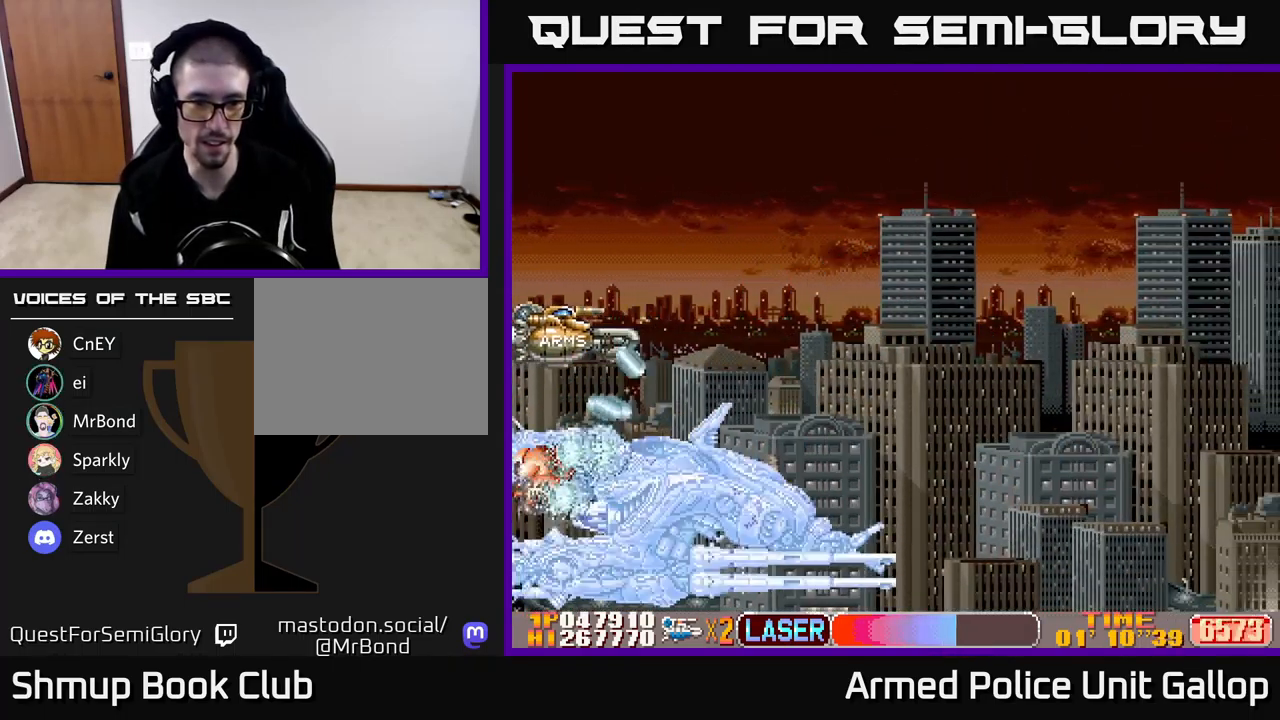
{"buttons": ["B", "DPAD_DOWN", "DPAD_LEFT"], "left_stick": "center", "events": [[300, "DPAD_DOWN", "down"]]}
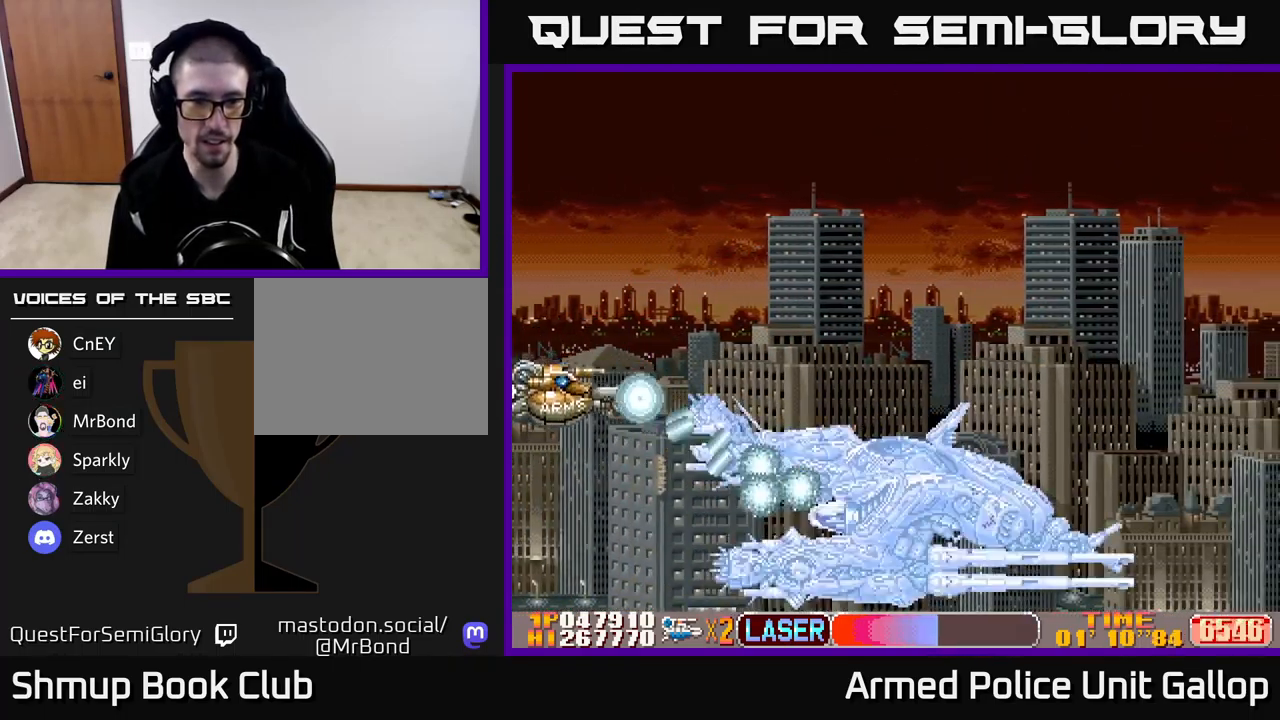
{"buttons": ["B", "DPAD_DOWN", "DPAD_RIGHT"], "left_stick": "center", "events": [[50, "DPAD_LEFT", "up"], [200, "DPAD_RIGHT", "down"]]}
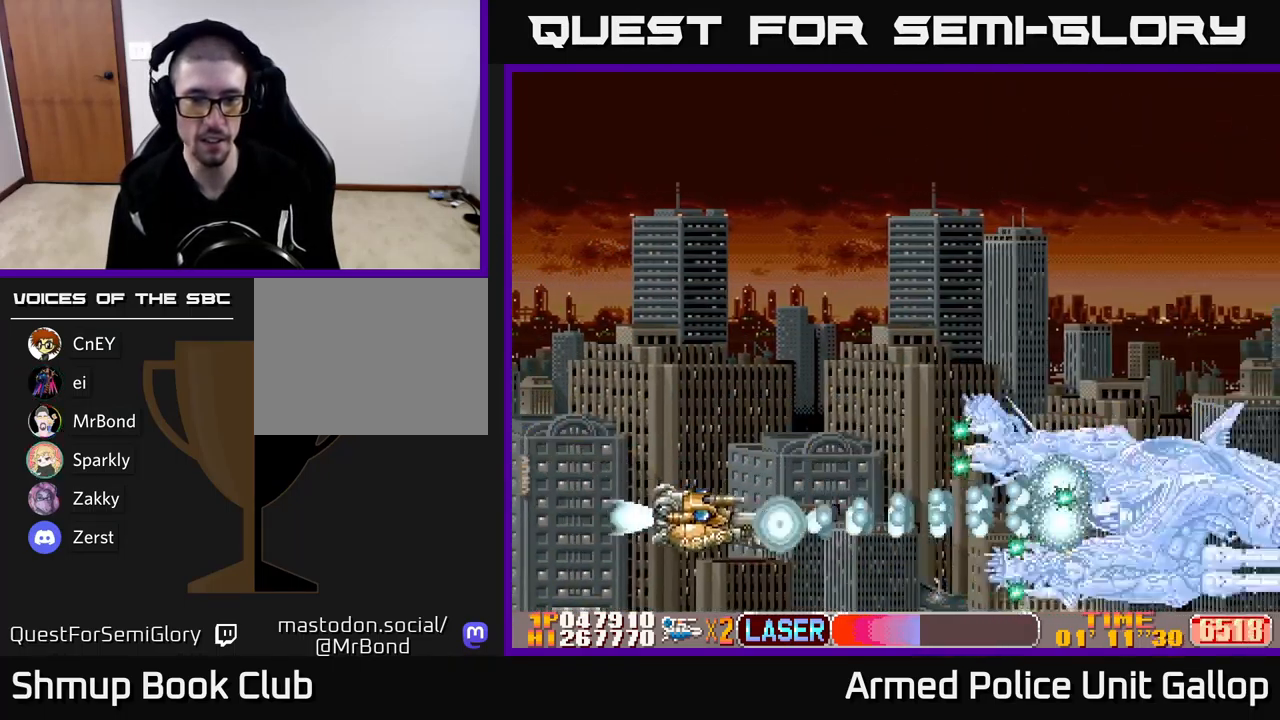
{"buttons": ["B", "DPAD_UP"], "left_stick": "center", "events": [[116, "DPAD_DOWN", "up"], [233, "DPAD_RIGHT", "up"], [233, "DPAD_UP", "down"], [367, "DPAD_LEFT", "down"], [500, "DPAD_LEFT", "up"]]}
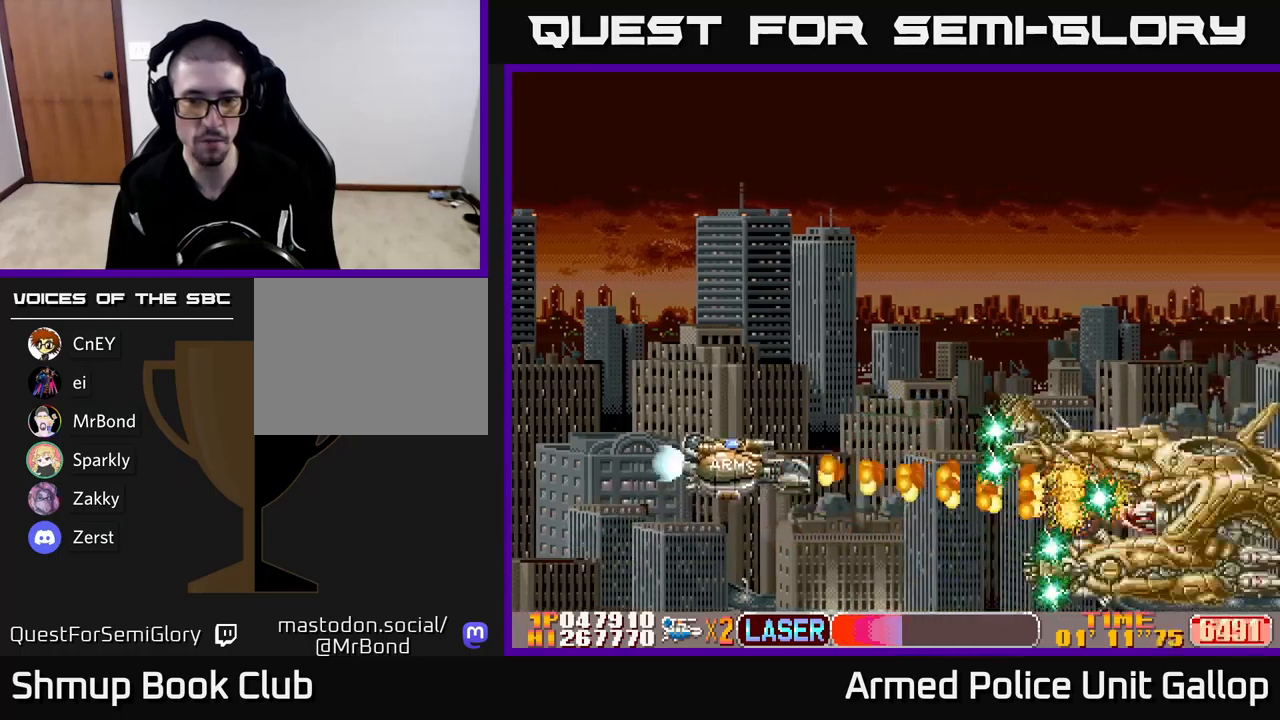
{"buttons": ["B", "DPAD_UP", "DPAD_RIGHT"], "left_stick": "center", "events": [[283, "DPAD_RIGHT", "down"]]}
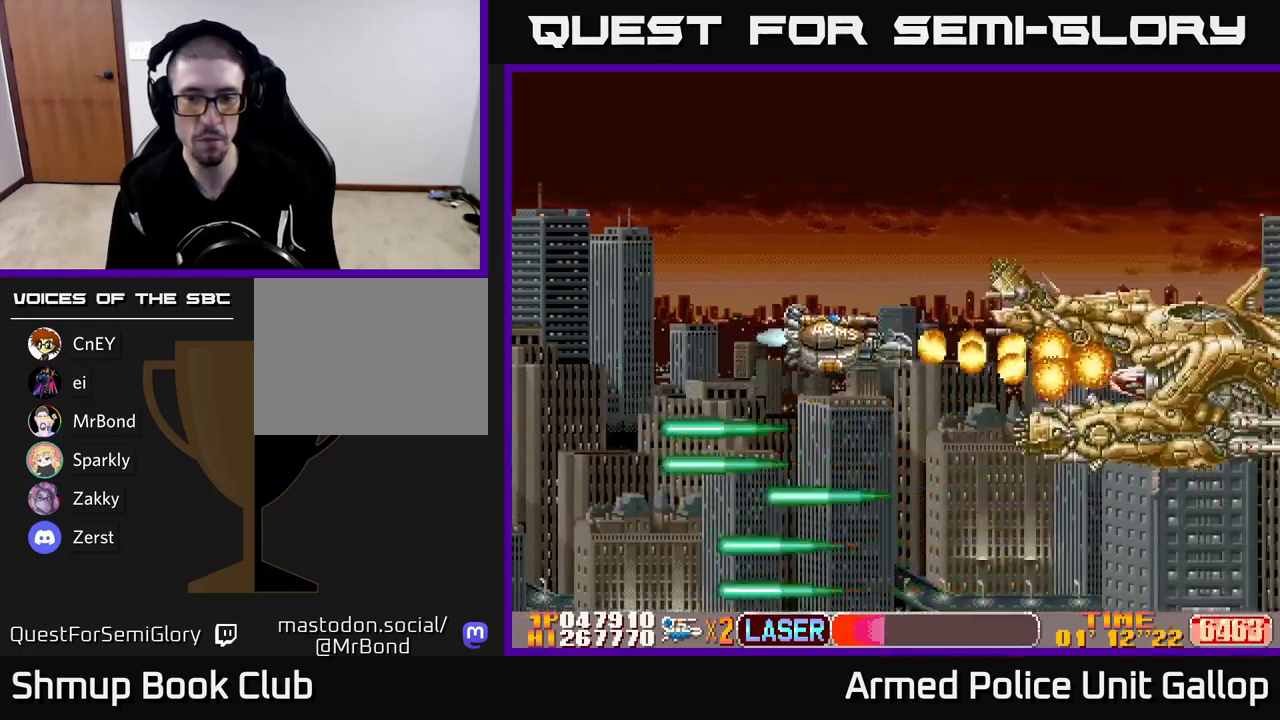
{"buttons": ["B", "DPAD_LEFT"], "left_stick": "center"}
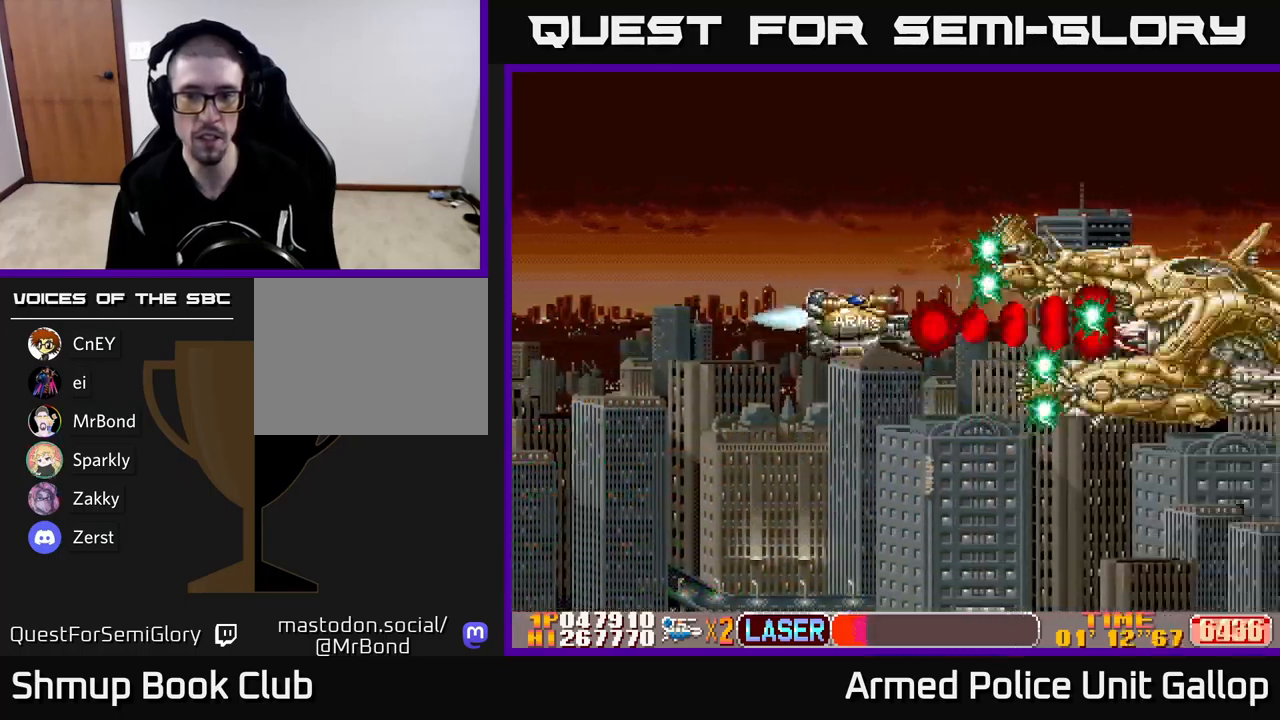
{"buttons": ["A", "DPAD_DOWN"], "left_stick": "center", "events": [[17, "DPAD_UP", "down"], [67, "DPAD_UP", "up"], [133, "DPAD_DOWN", "down"], [150, "DPAD_LEFT", "up"], [183, "A", "down"], [217, "DPAD_LEFT", "down"], [283, "B", "up"], [367, "DPAD_LEFT", "up"]]}
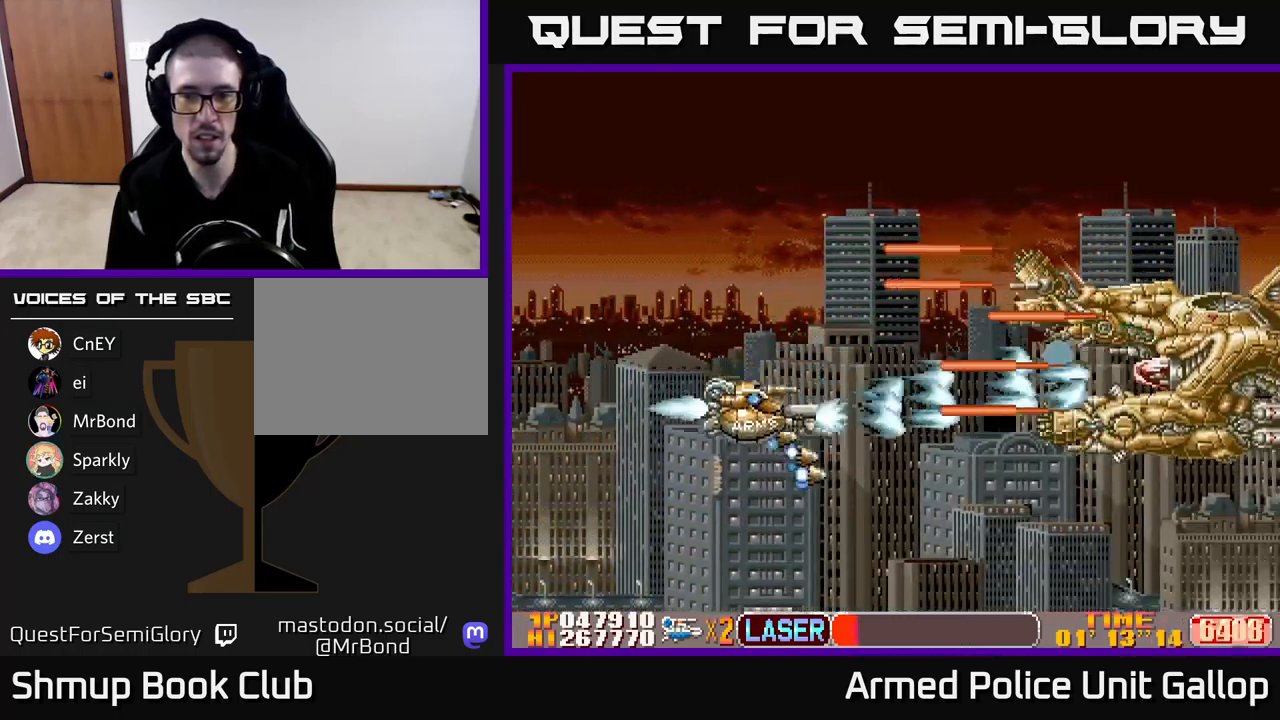
{"buttons": ["A", "DPAD_UP"], "left_stick": "center", "events": [[217, "DPAD_RIGHT", "down"], [417, "DPAD_DOWN", "up"], [450, "DPAD_UP", "down"], [483, "DPAD_RIGHT", "up"]]}
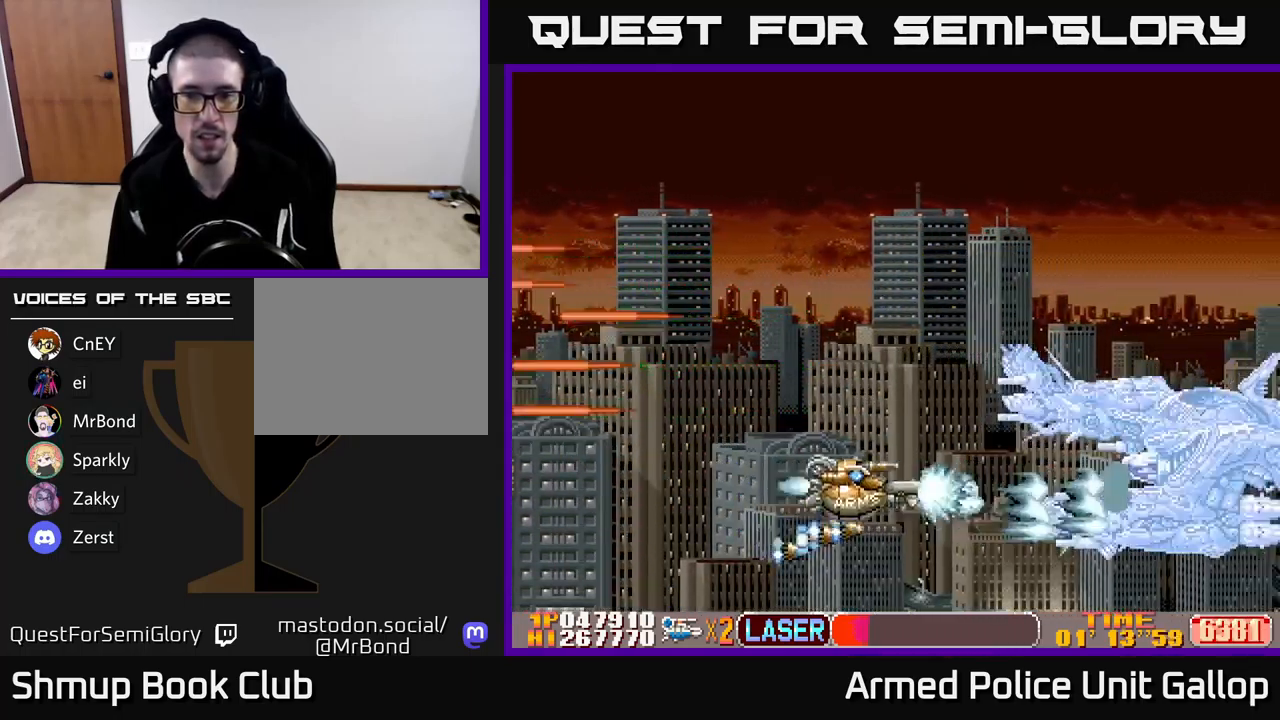
{"buttons": ["A", "DPAD_UP"], "left_stick": "center", "events": [[83, "DPAD_LEFT", "down"], [200, "DPAD_UP", "up"], [233, "DPAD_DOWN", "down"], [283, "DPAD_DOWN", "up"], [367, "DPAD_UP", "down"], [467, "DPAD_LEFT", "up"]]}
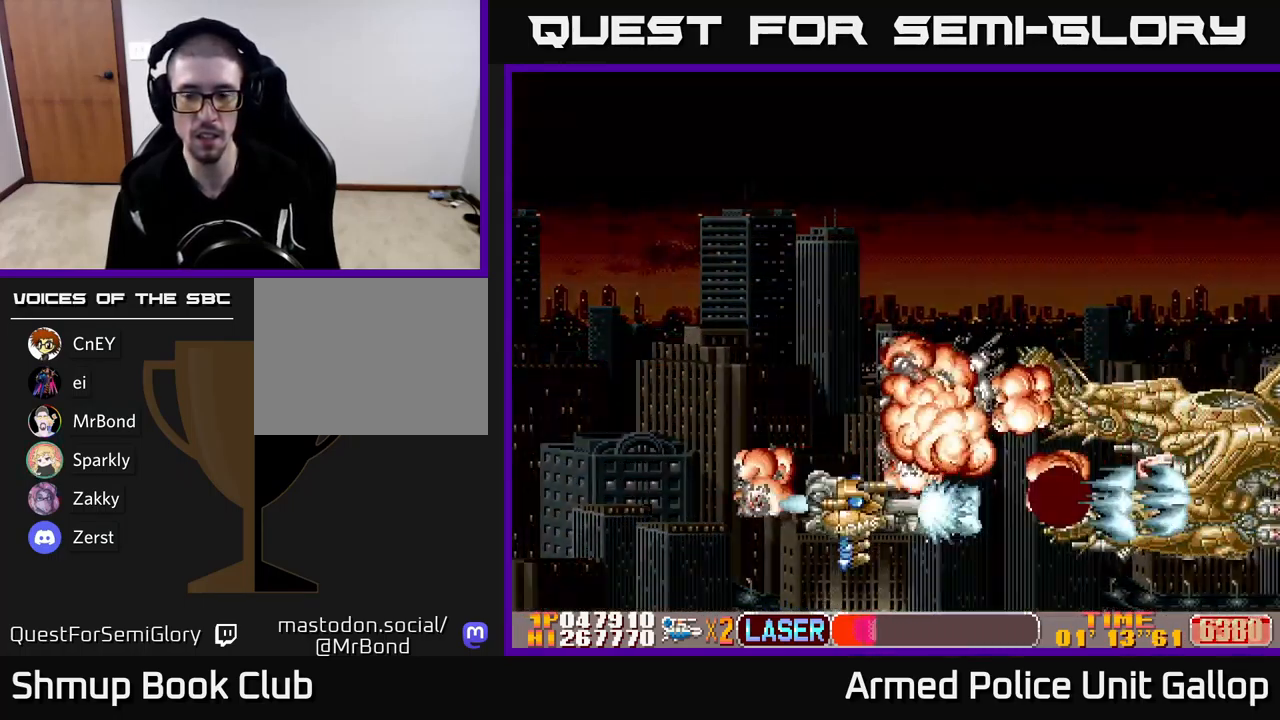
{"buttons": [], "left_stick": "center", "events": [[33, "A", "up"], [33, "DPAD_UP", "up"]]}